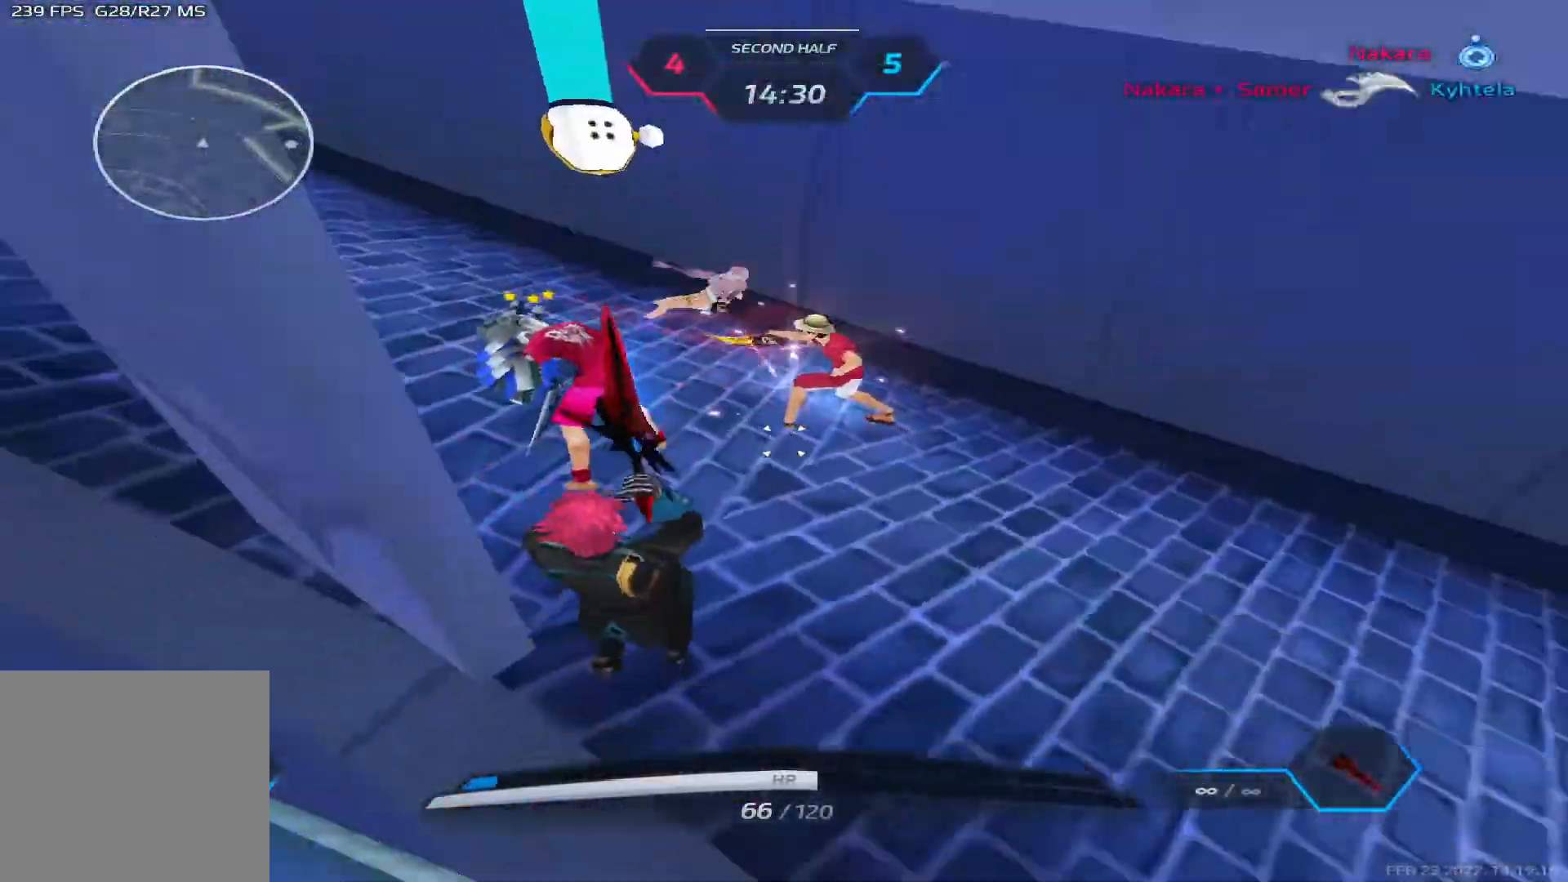
Gameplay with keyboard; each line is a JSON object with the keys held at the frame after it. "events" lists presses ("down") and releases ("up") of "1", "2", "3", "4", "5", "a", "alt", "b", "c", "ctrl", "d", "e", "f", "g", "q", "r", "s", "shift", "space", "t", "tab", "v", "w", "x" and "z" between this image and that frame as [ms after this image, input, new state], when the widget could be followed in between. No other keys are recorded. Mouse input is not recorded.
{"keys": ["d"], "events": [[150, "d", "down"], [150, "w", "up"], [167, "space", "down"], [267, "space", "up"], [367, "space", "down"], [467, "space", "up"]]}
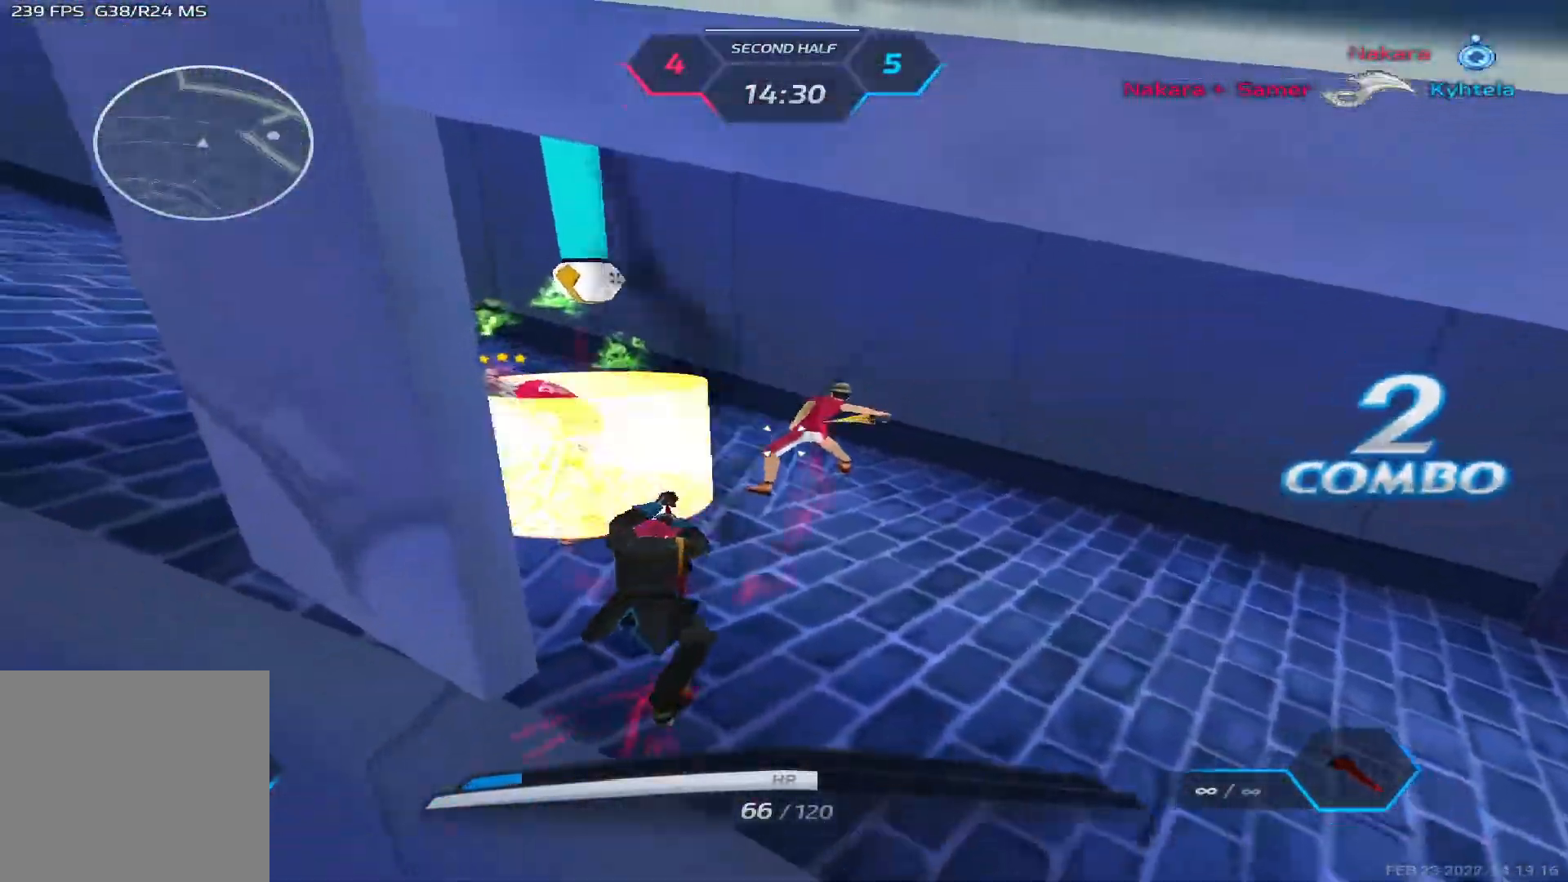
{"keys": ["d"], "events": [[67, "space", "down"], [167, "space", "up"], [233, "space", "down"], [350, "space", "up"]]}
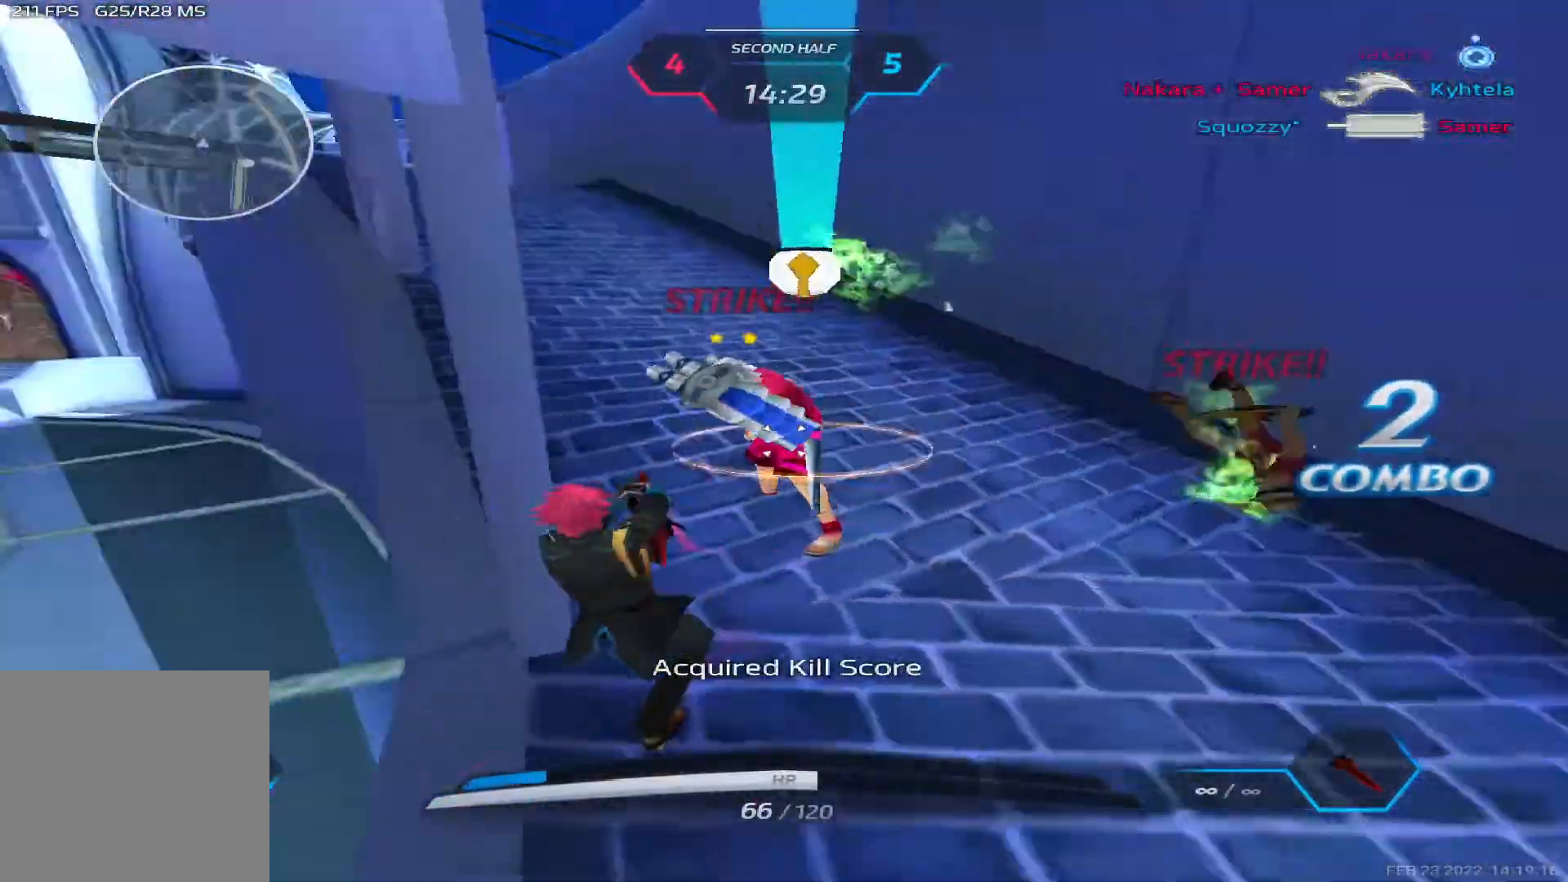
{"keys": ["d"], "events": []}
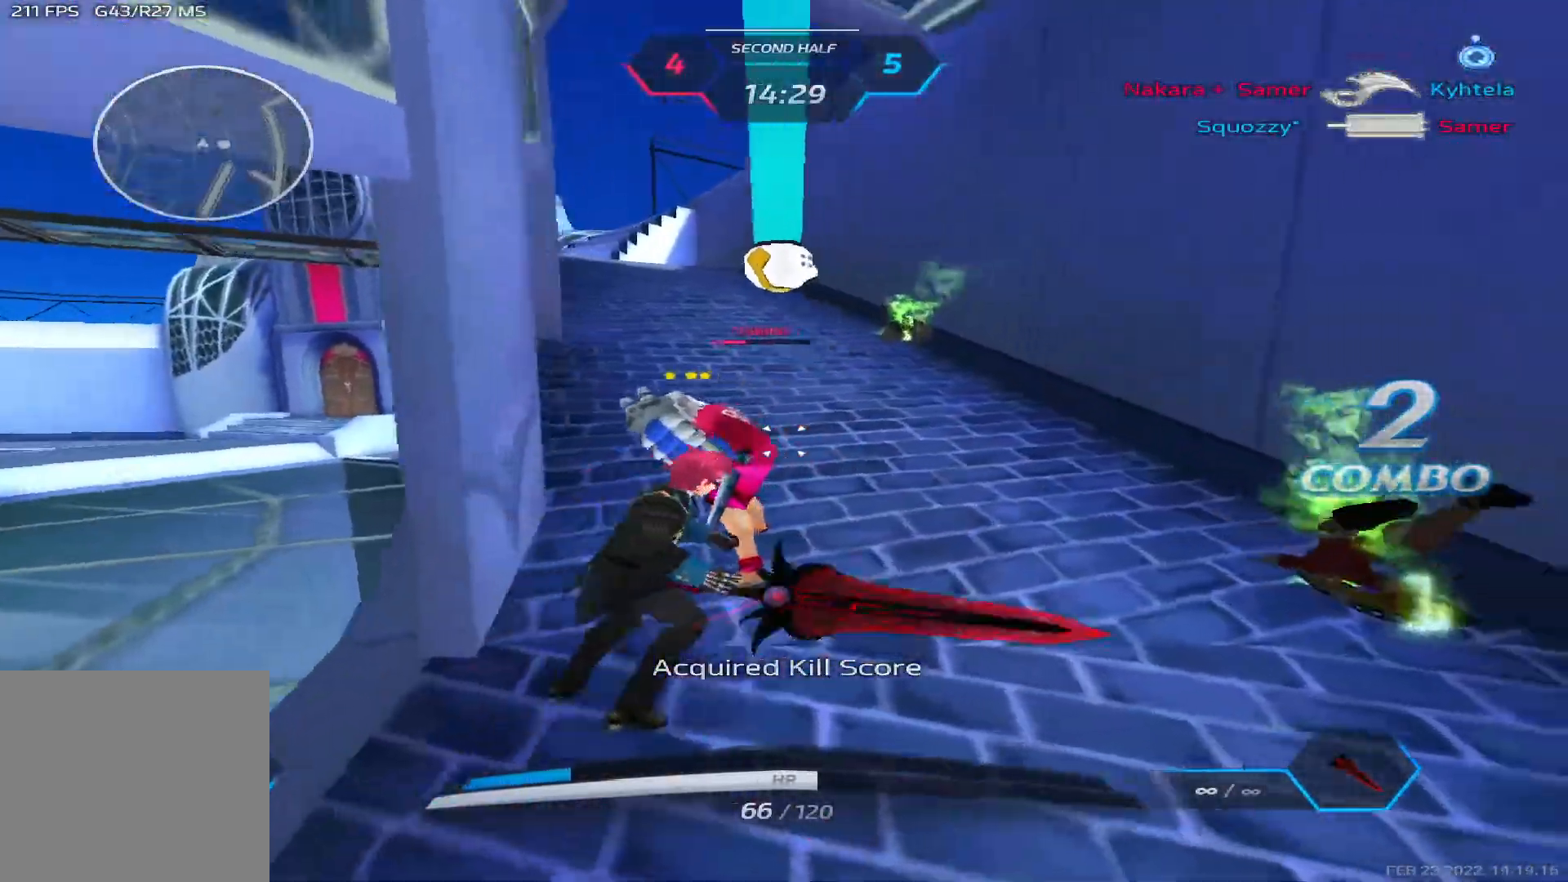
{"keys": [], "events": [[417, "d", "up"]]}
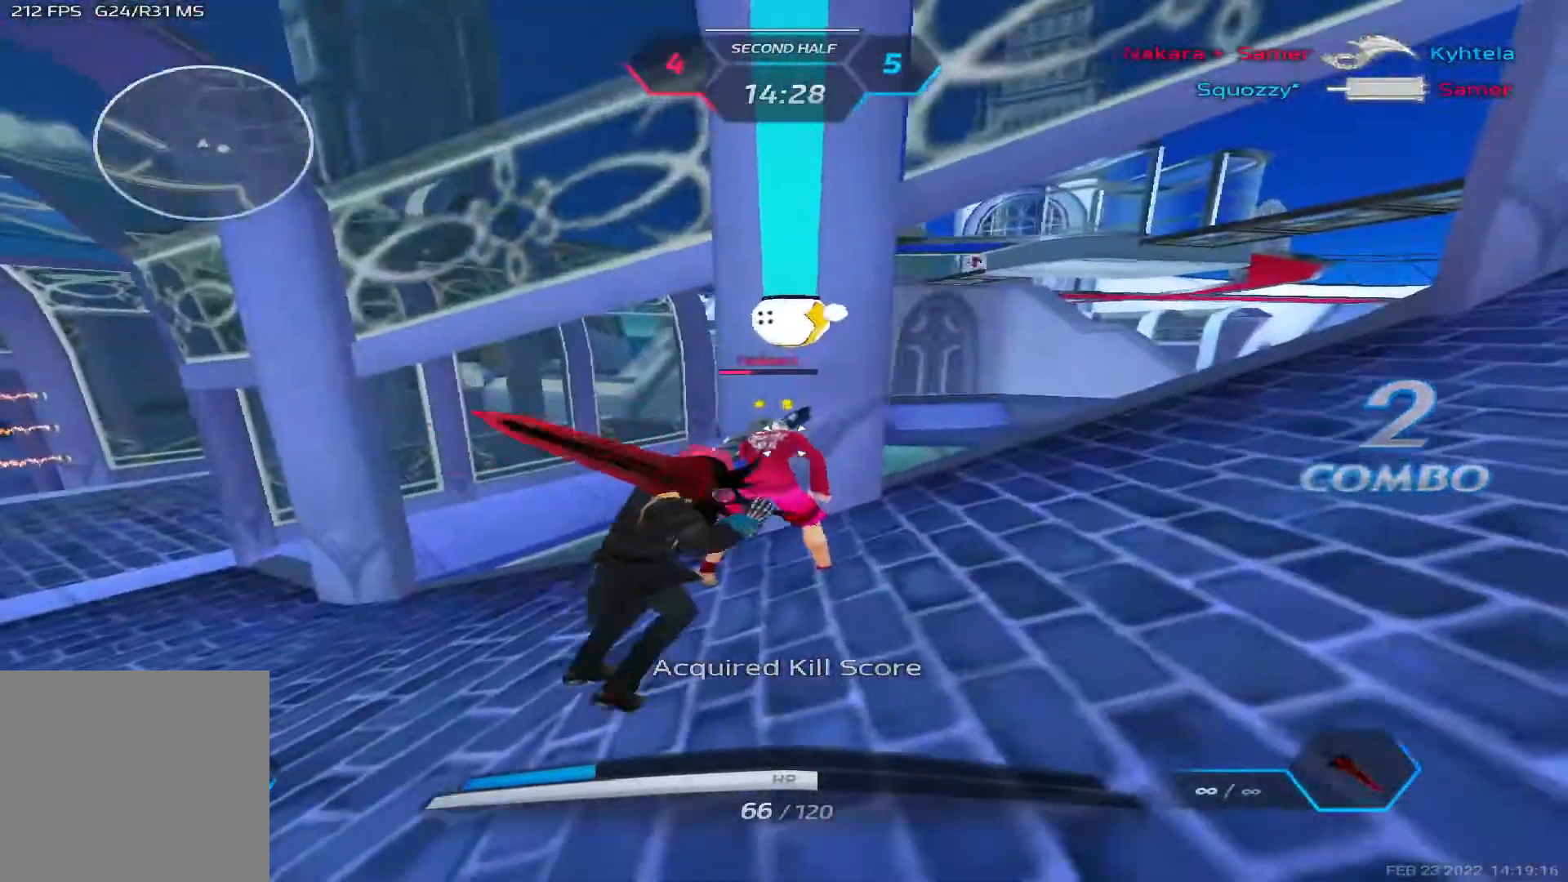
{"keys": ["d", "space"], "events": [[150, "w", "down"], [383, "w", "up"], [433, "d", "down"], [483, "space", "down"]]}
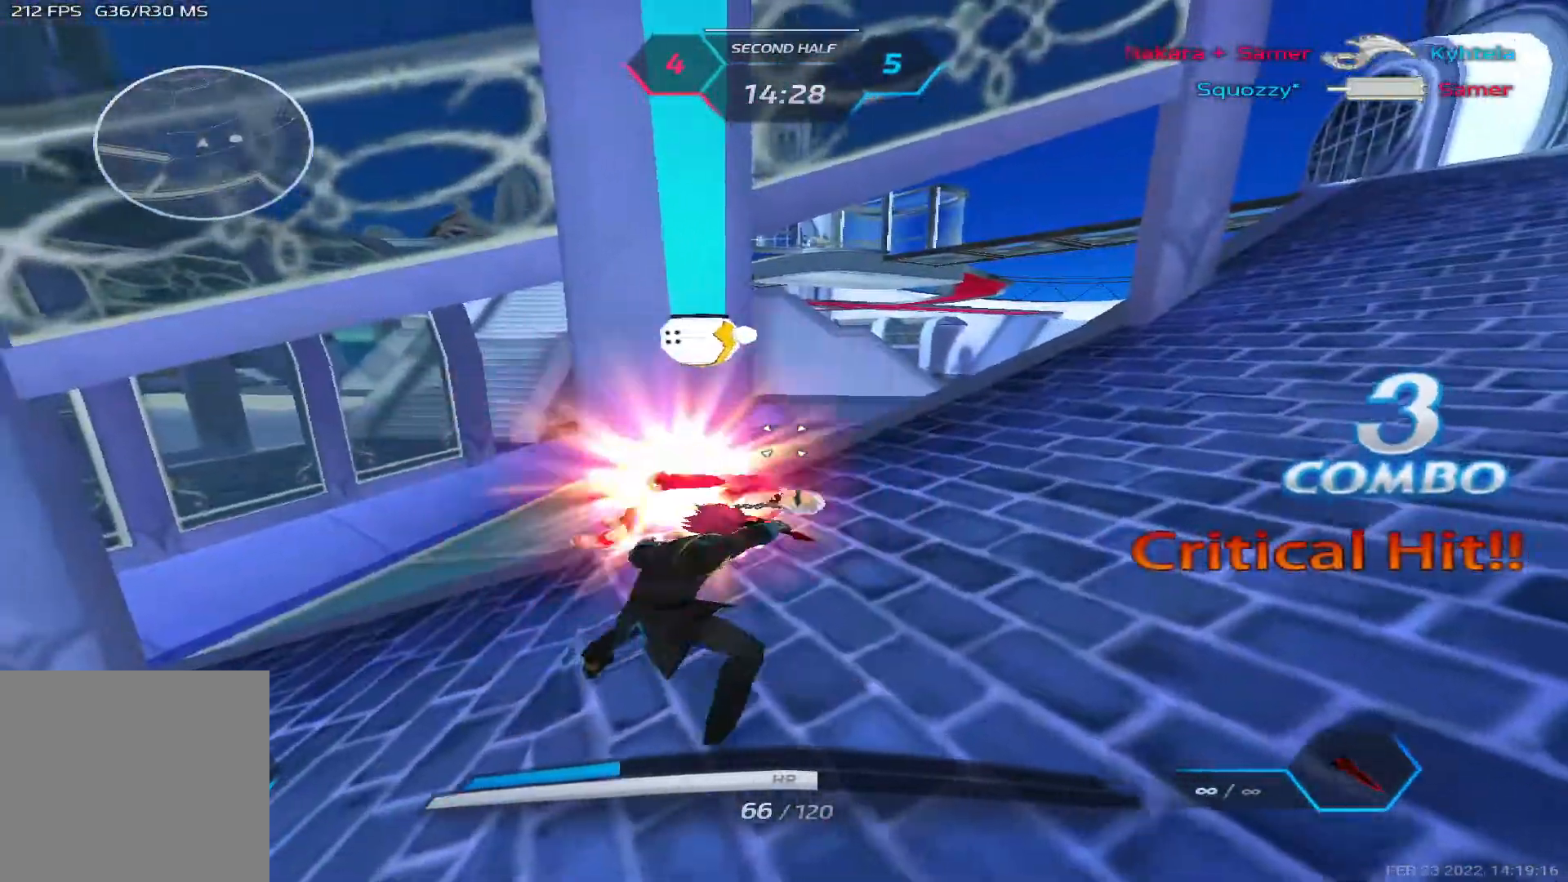
{"keys": ["d"], "events": [[83, "3", "down"], [100, "space", "up"], [150, "3", "up"]]}
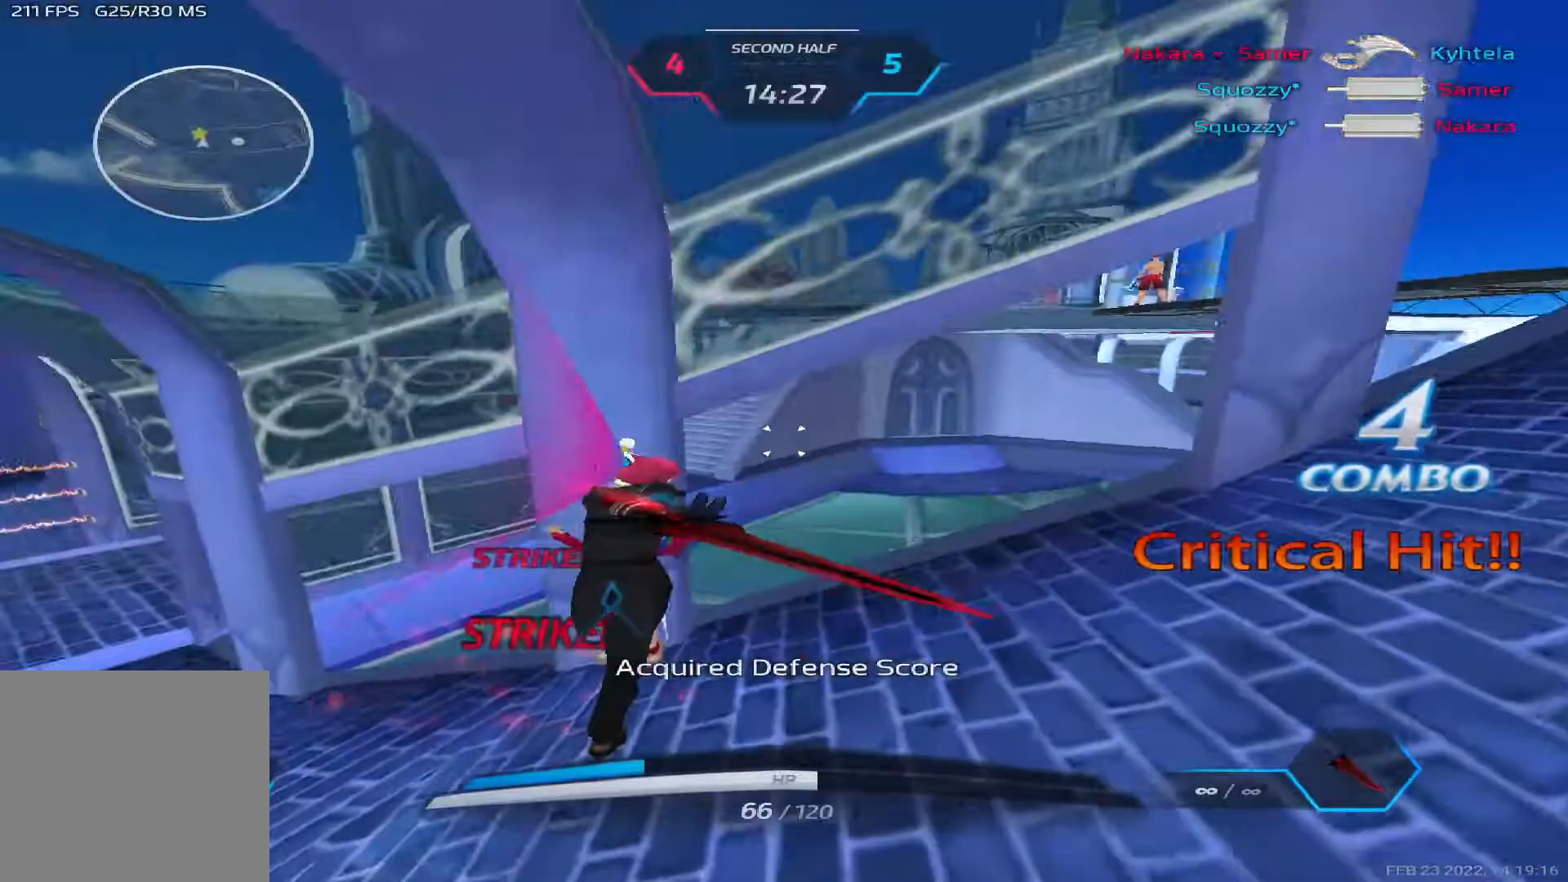
{"keys": ["d", "s"], "events": [[167, "s", "down"]]}
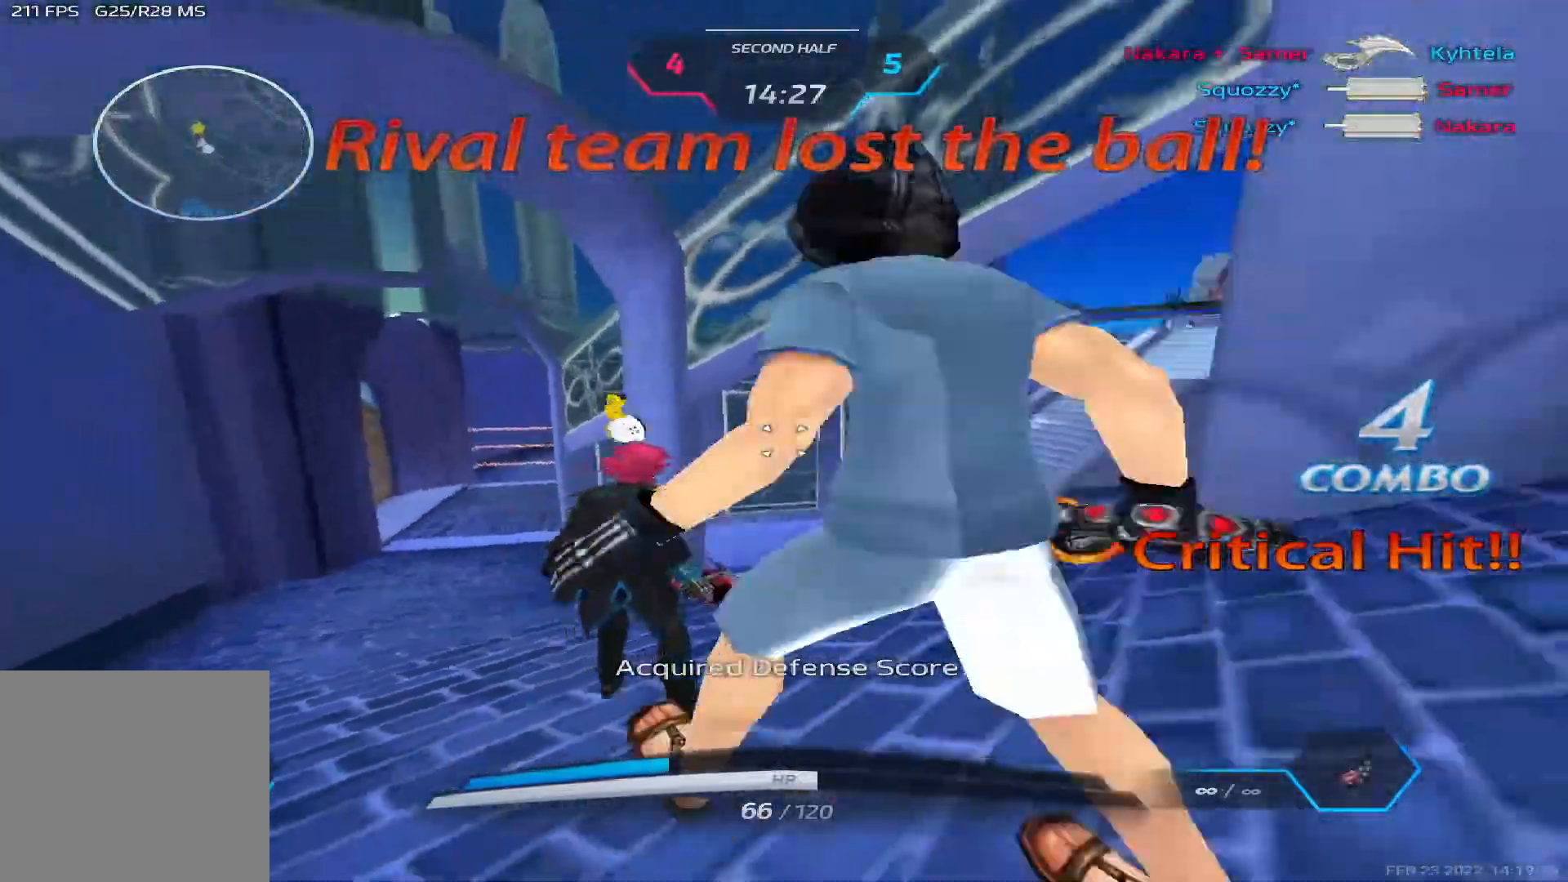
{"keys": ["d"], "events": [[100, "s", "up"]]}
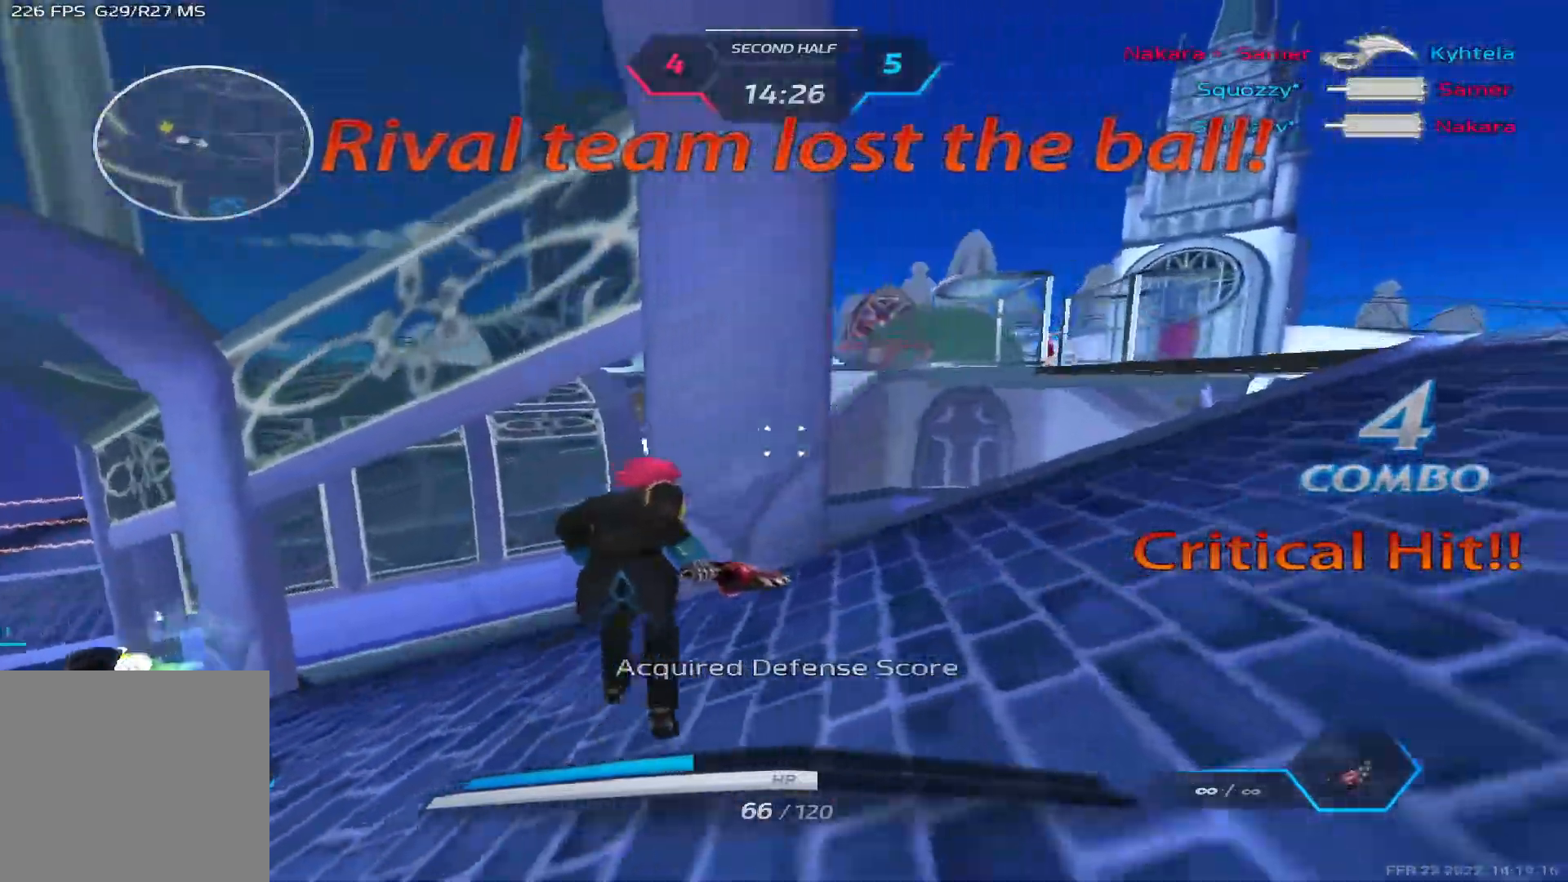
{"keys": ["d", "w"], "events": [[117, "w", "down"], [350, "space", "down"], [500, "space", "up"]]}
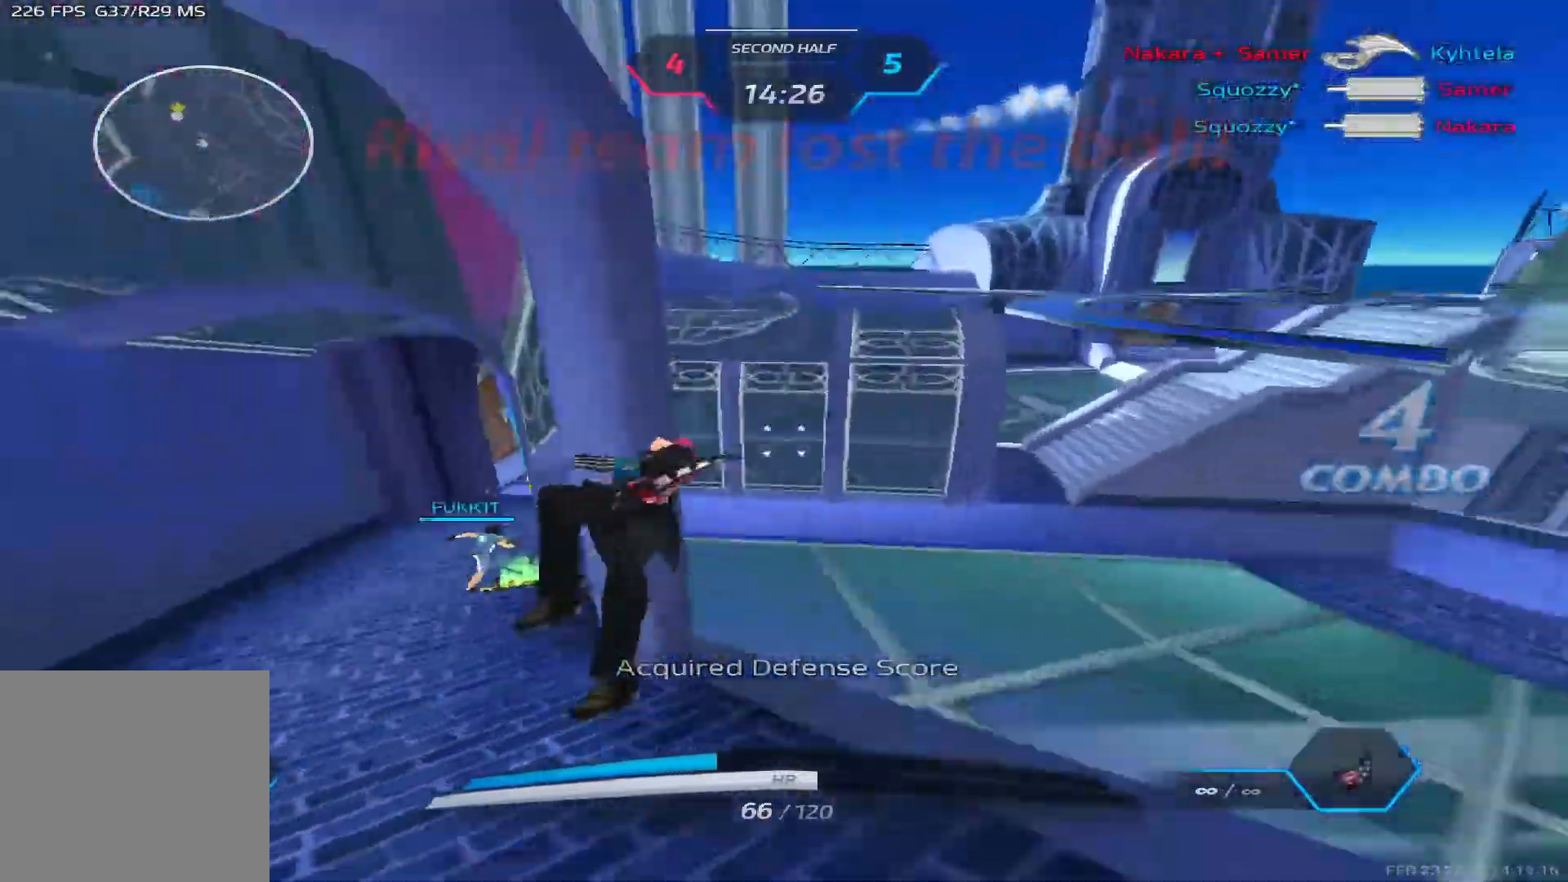
{"keys": ["d", "space", "w"], "events": [[33, "d", "up"], [317, "space", "down"], [350, "d", "down"], [383, "space", "up"], [433, "space", "down"]]}
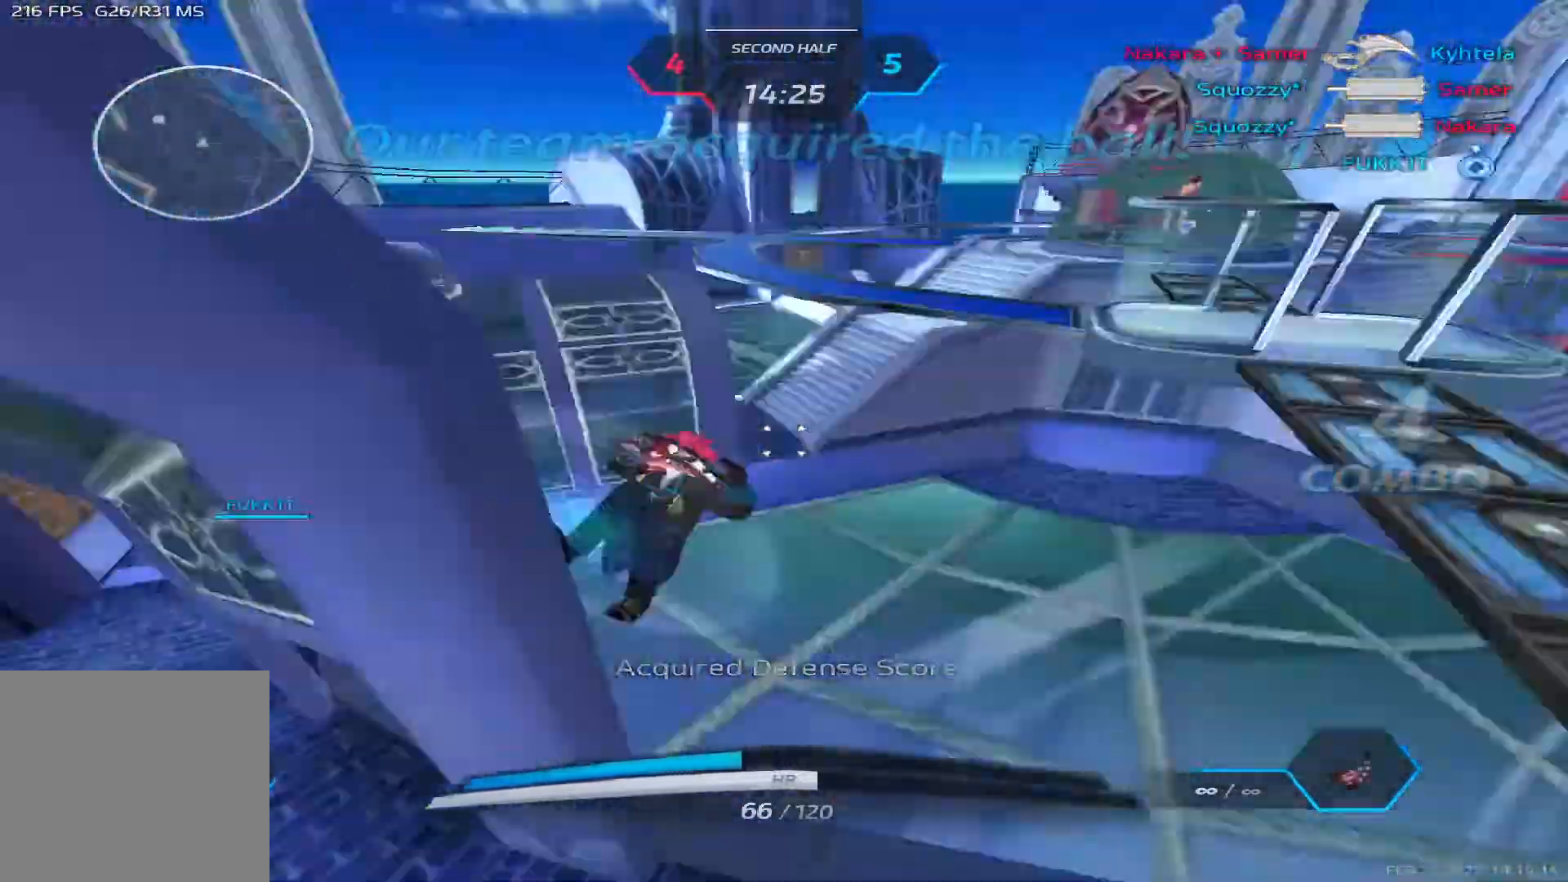
{"keys": ["w"], "events": [[100, "space", "up"], [400, "2", "down"], [433, "d", "up"], [483, "2", "up"]]}
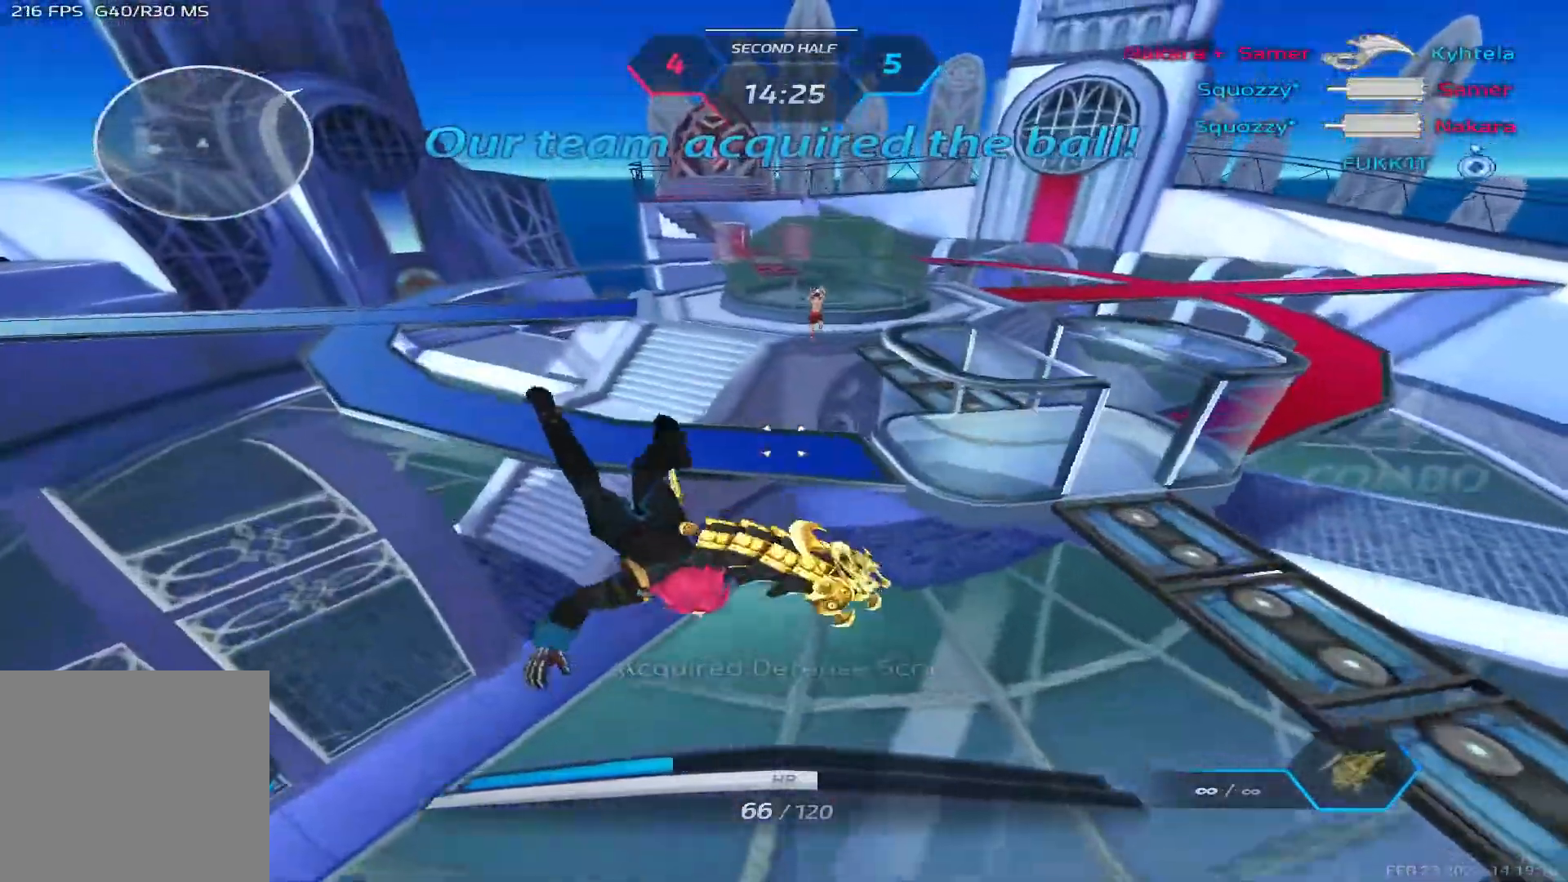
{"keys": ["d"], "events": [[200, "d", "down"], [250, "w", "up"], [317, "space", "down"], [433, "space", "up"]]}
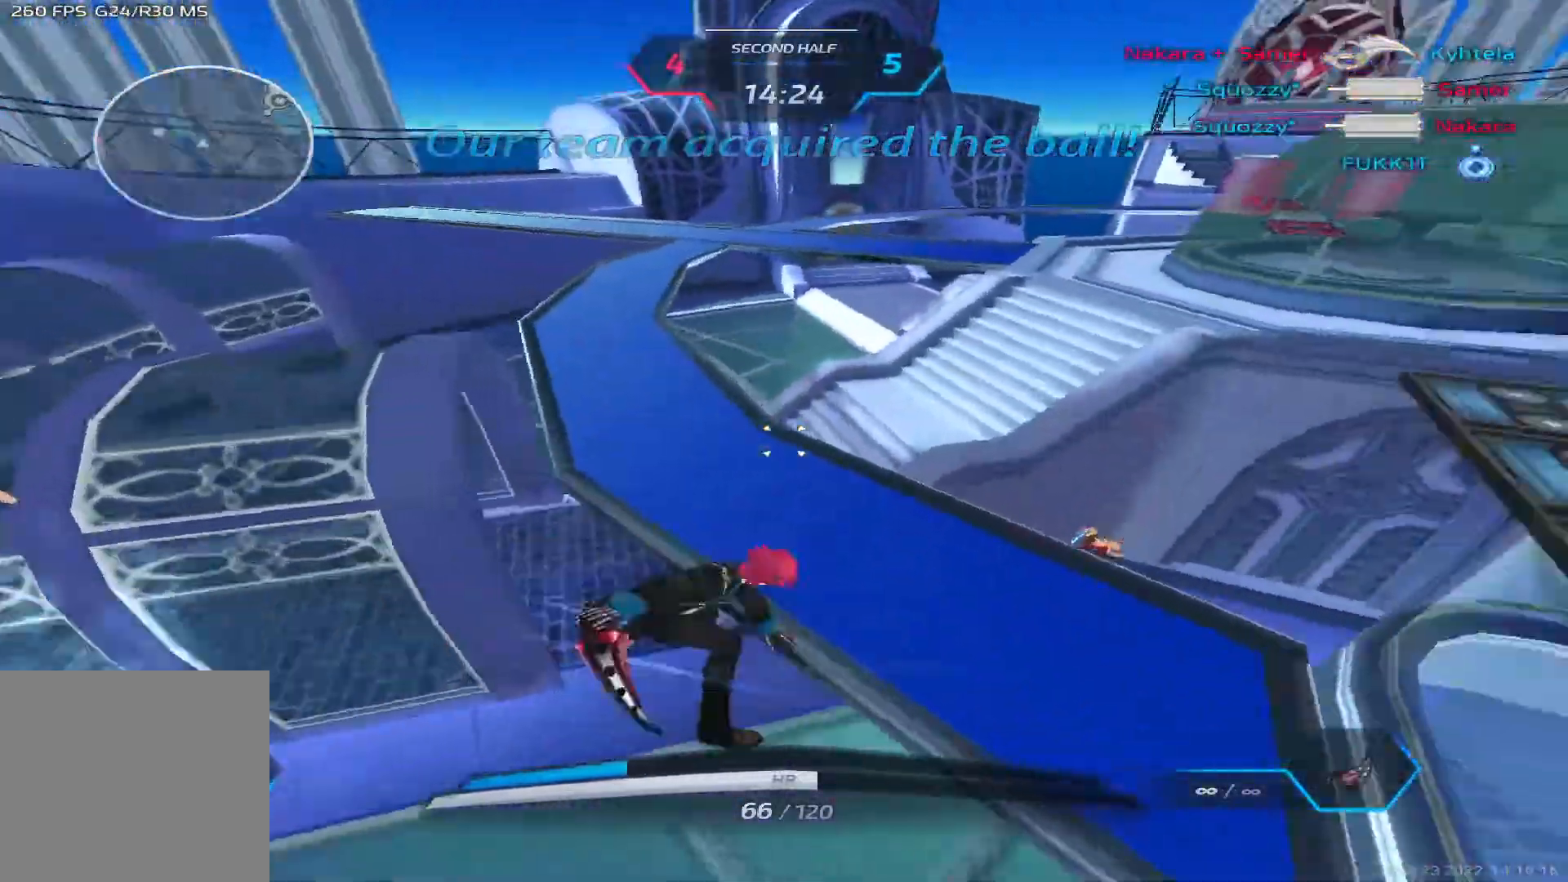
{"keys": ["d", "space", "w"], "events": [[17, "w", "down"], [217, "space", "down"], [333, "space", "up"], [433, "space", "down"]]}
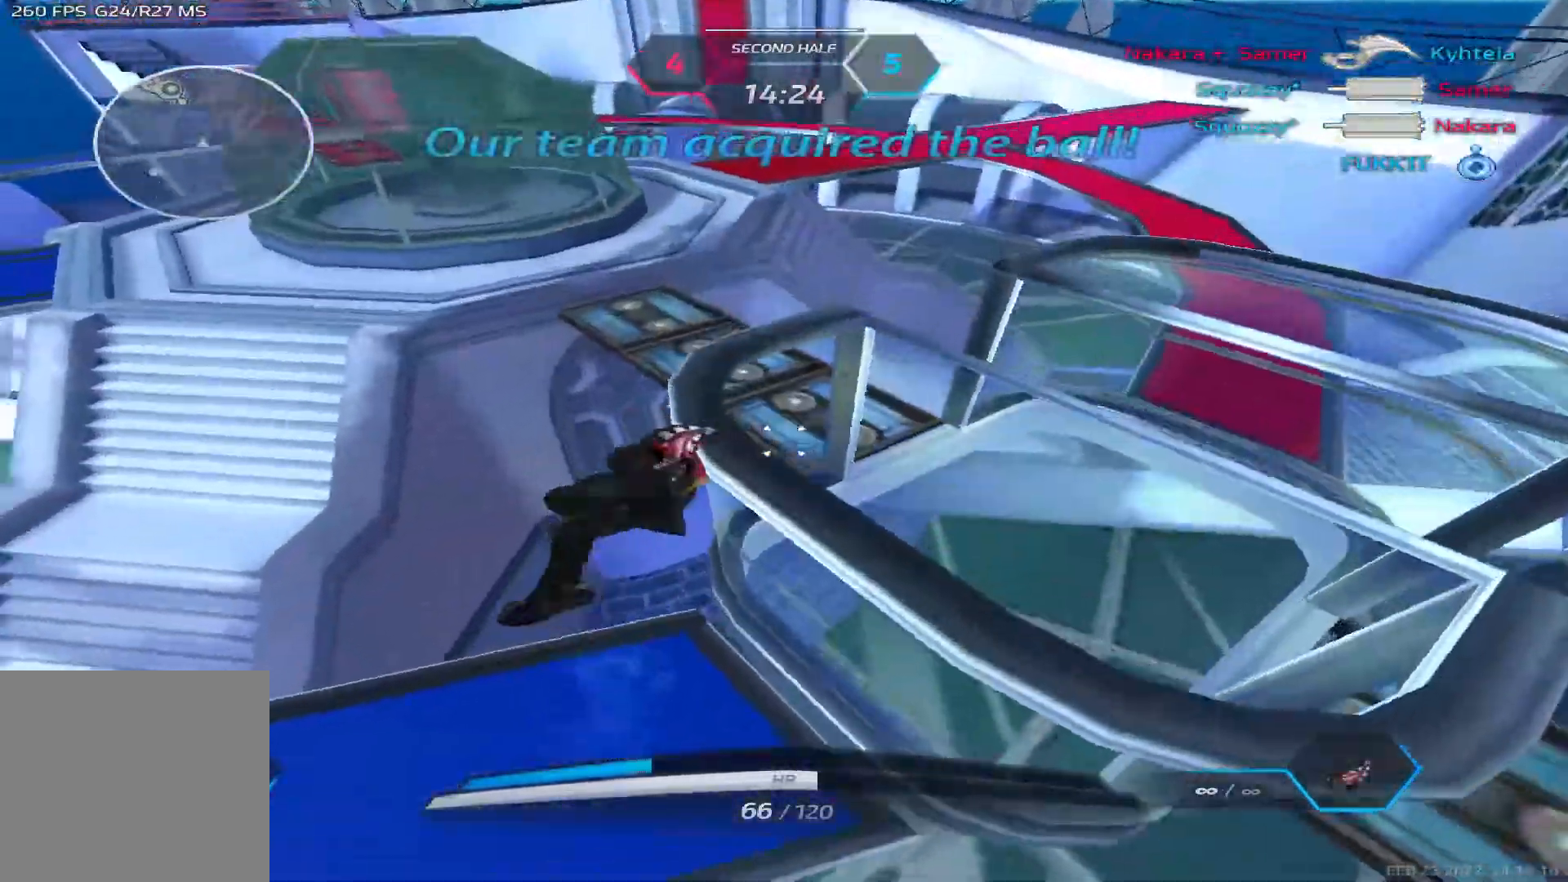
{"keys": ["a"], "events": [[17, "space", "up"], [83, "space", "down"], [217, "space", "up"], [333, "w", "up"], [400, "a", "down"], [417, "d", "up"], [450, "w", "down"], [500, "w", "up"]]}
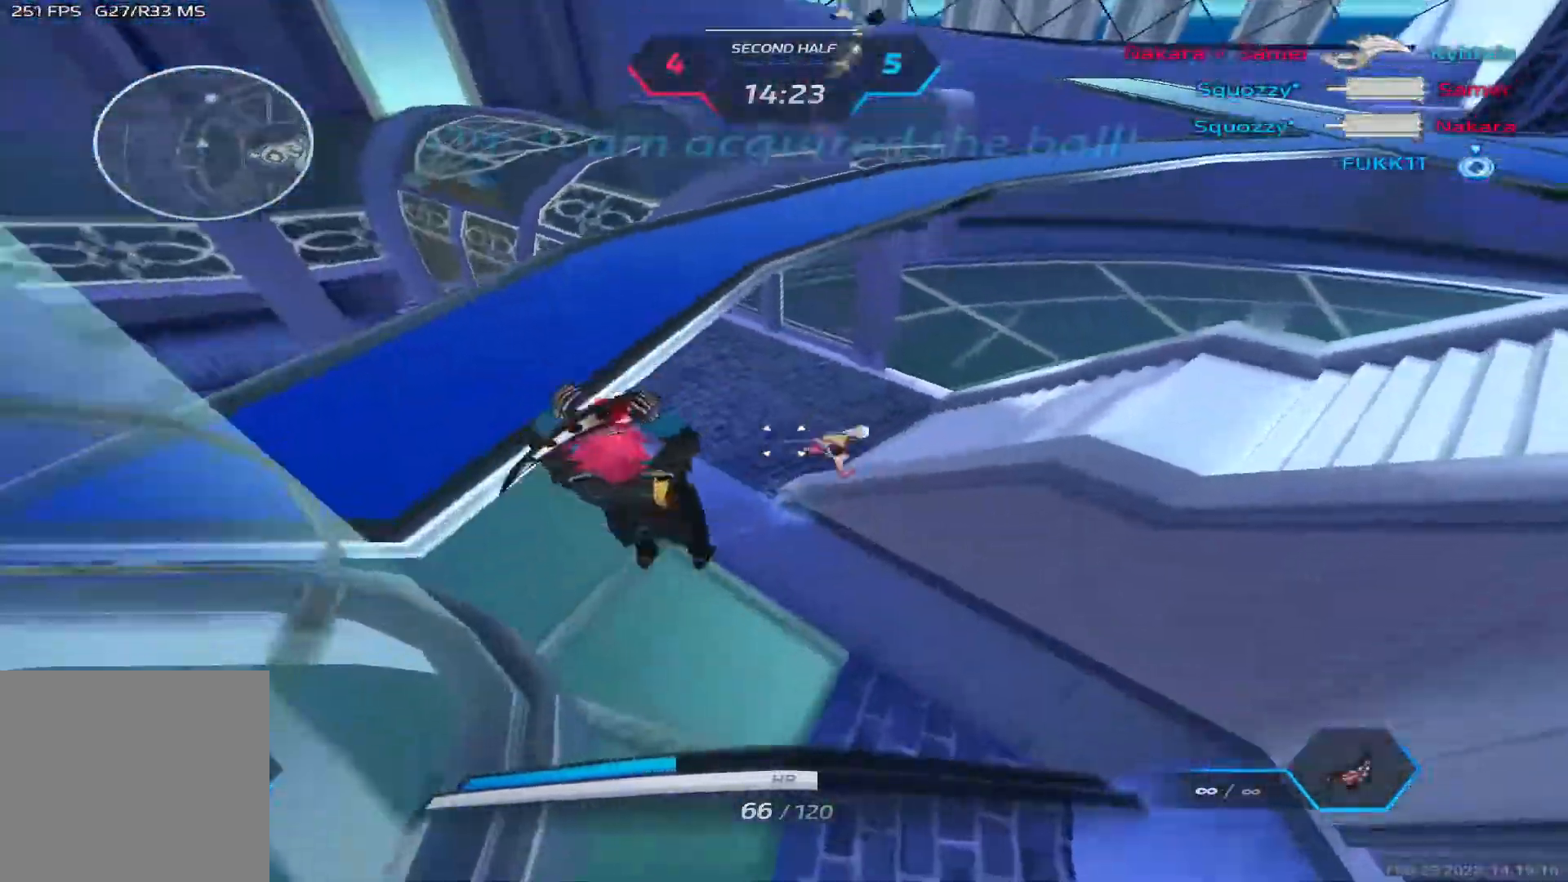
{"keys": ["a", "w"], "events": [[50, "w", "down"]]}
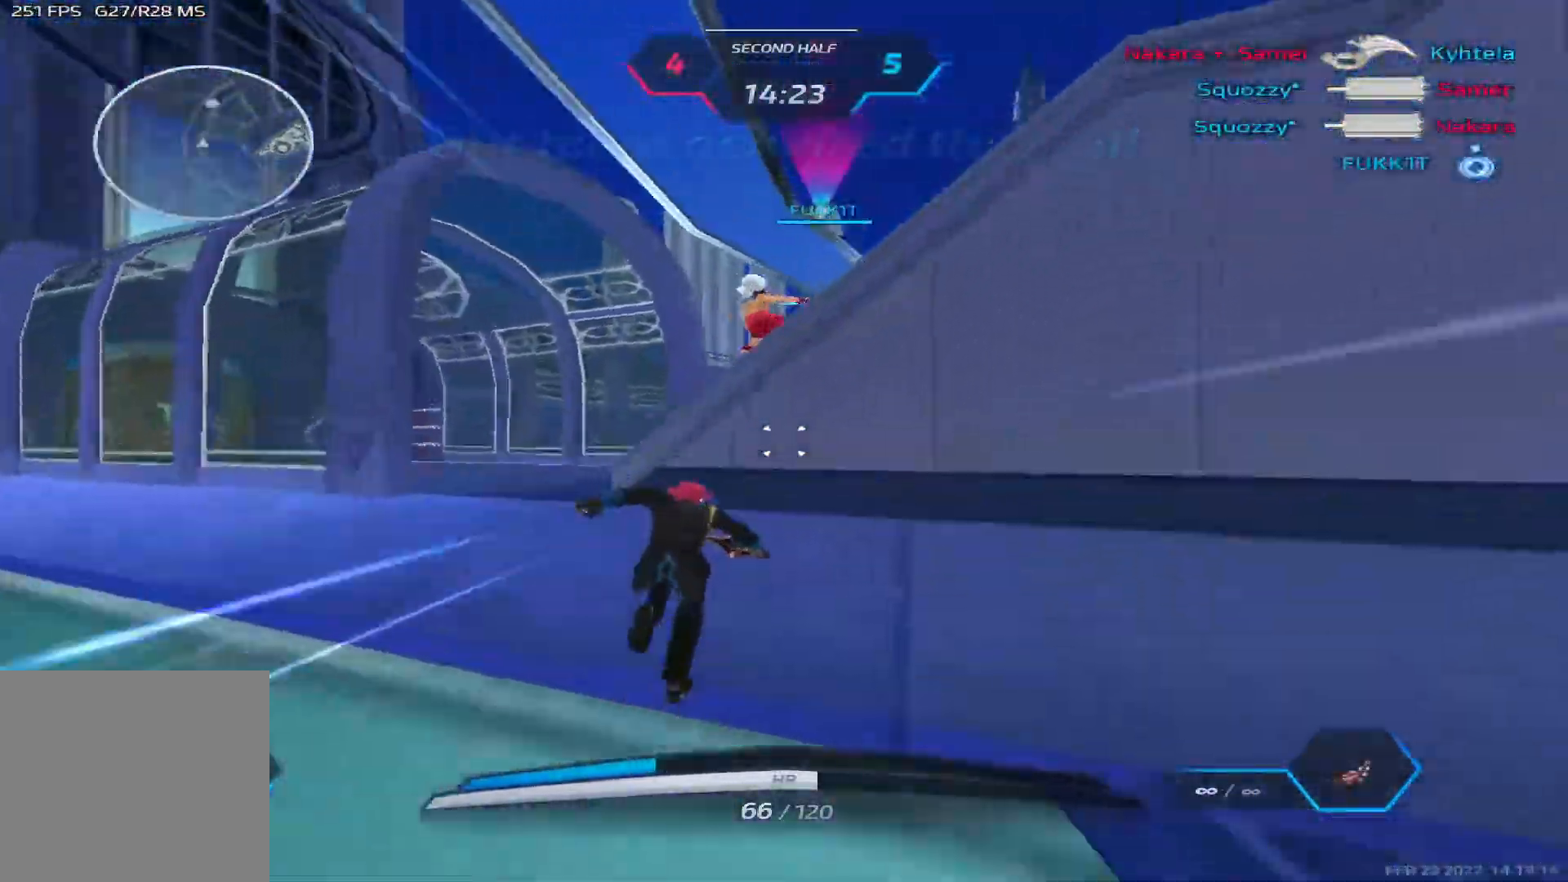
{"keys": ["space"], "events": [[67, "space", "down"], [83, "w", "up"], [167, "w", "down"], [183, "space", "up"], [217, "w", "up"], [300, "w", "down"], [433, "a", "up"], [450, "space", "down"], [467, "w", "up"]]}
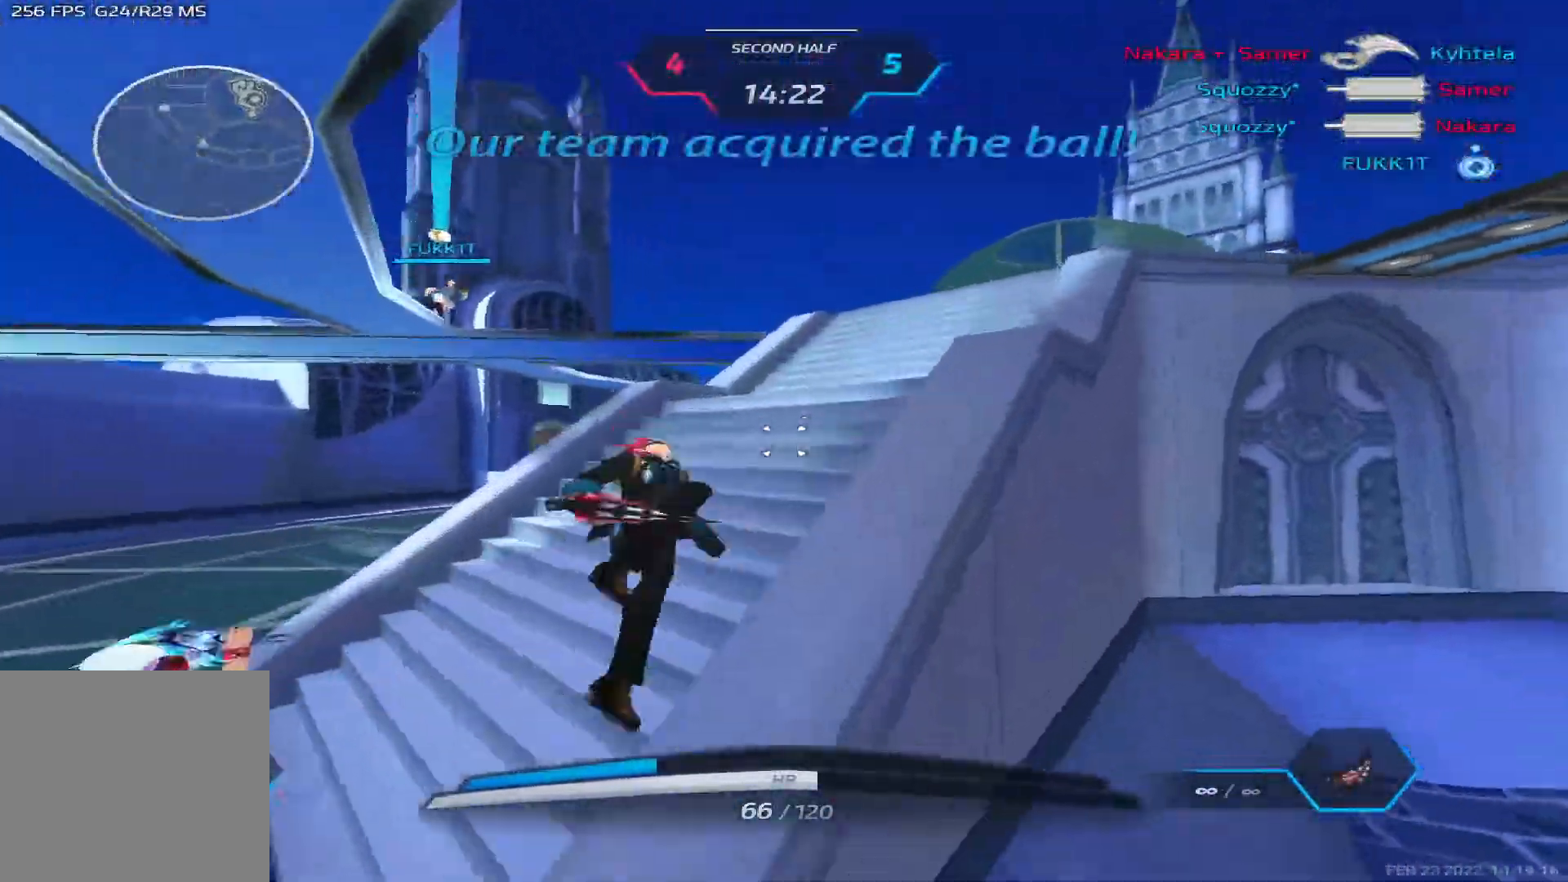
{"keys": ["a"], "events": [[17, "w", "down"], [50, "space", "up"], [217, "w", "up"], [267, "a", "down"]]}
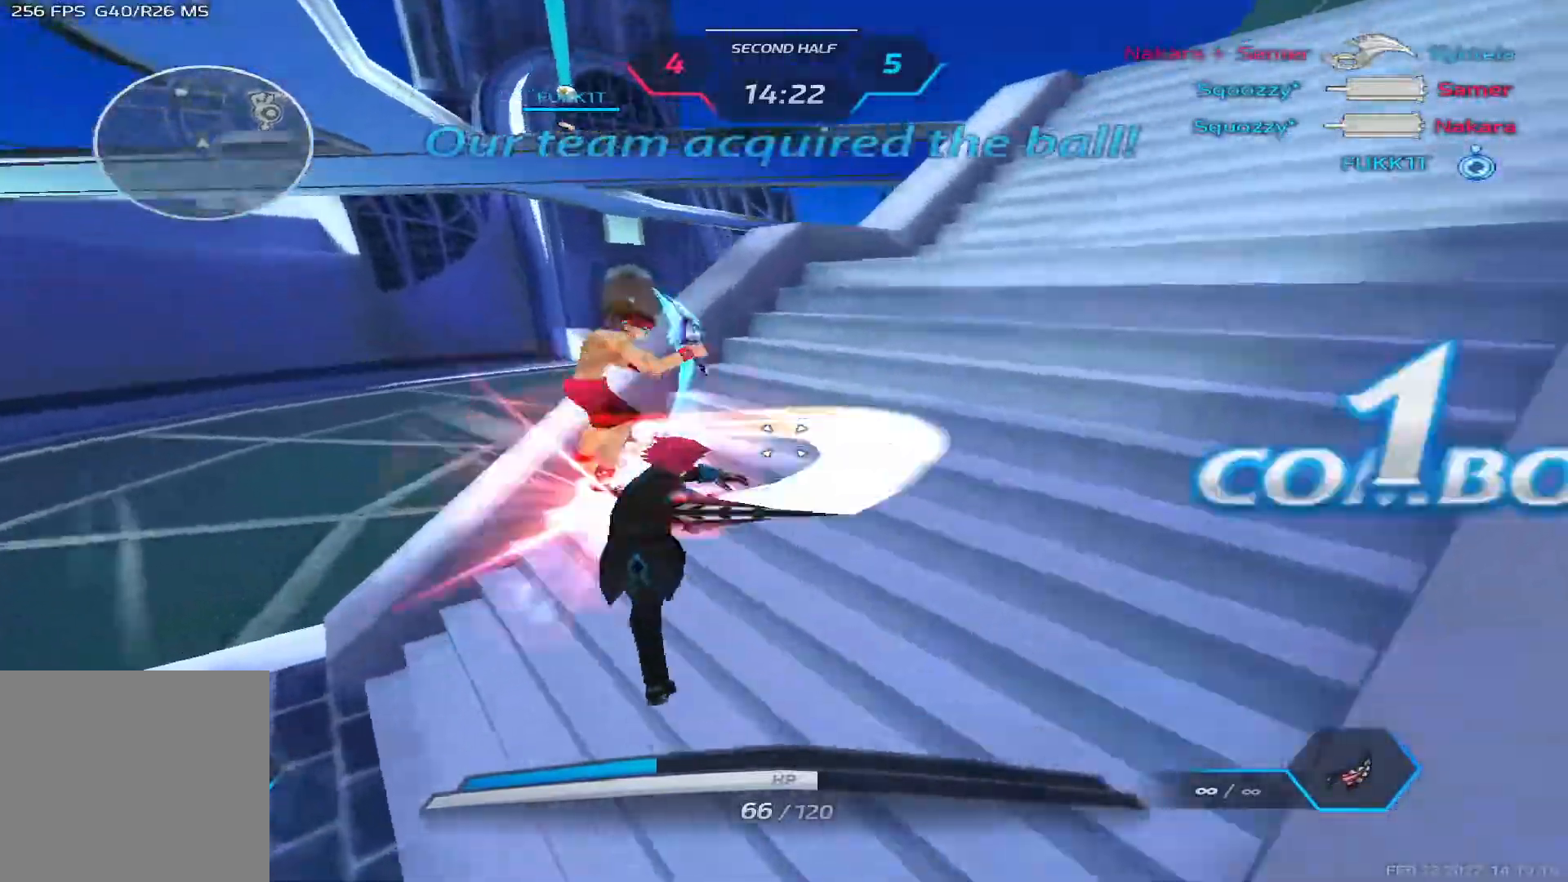
{"keys": ["a"], "events": [[200, "w", "down"], [333, "space", "down"], [433, "space", "up"], [450, "w", "up"]]}
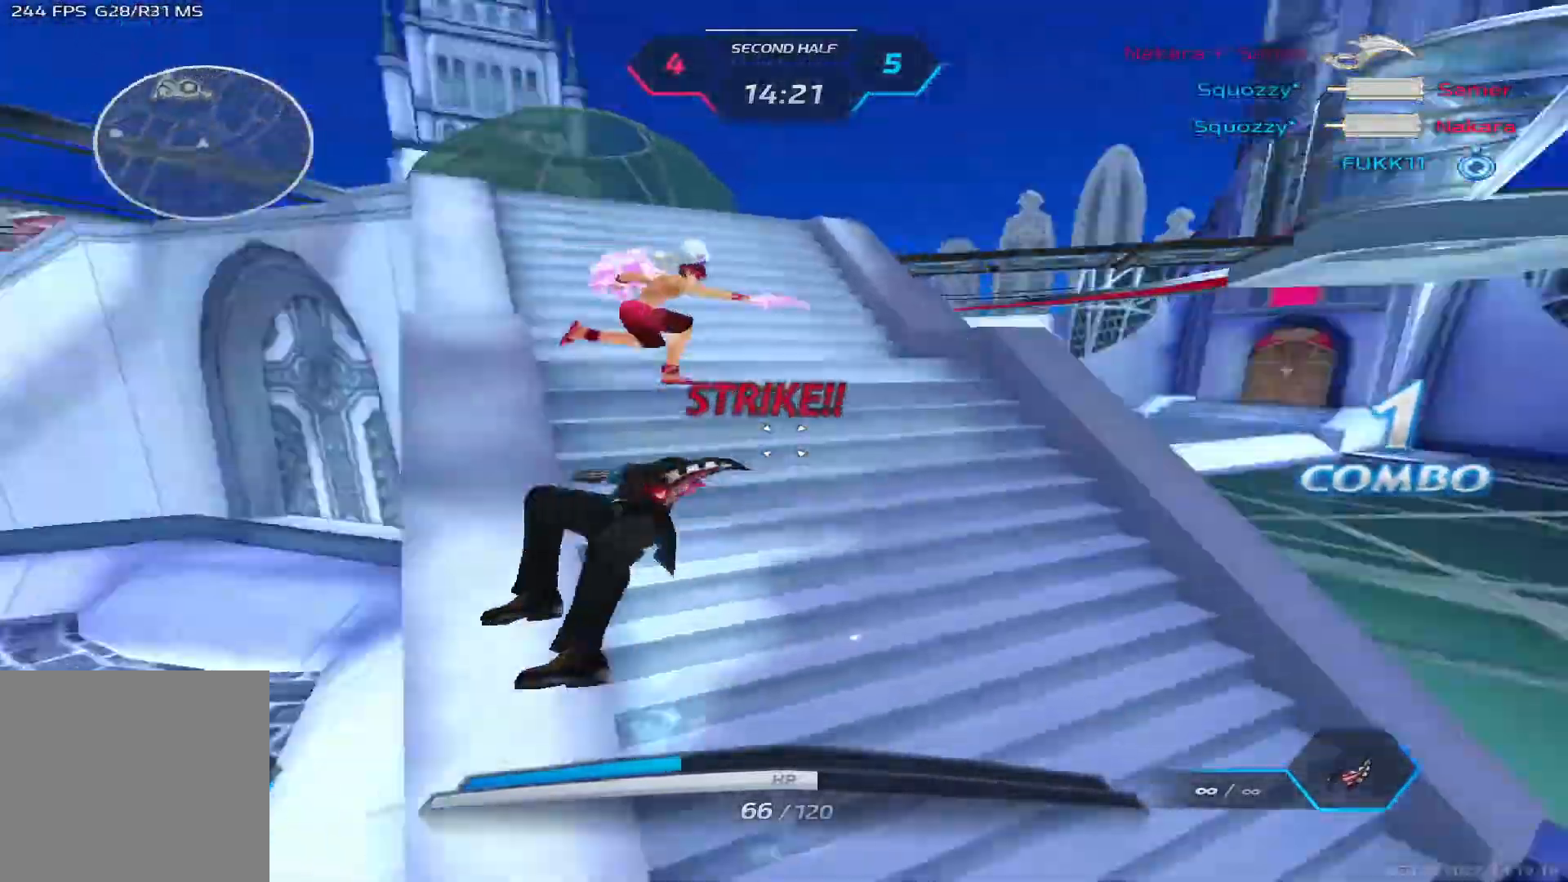
{"keys": ["a"], "events": [[17, "2", "down"], [100, "2", "up"]]}
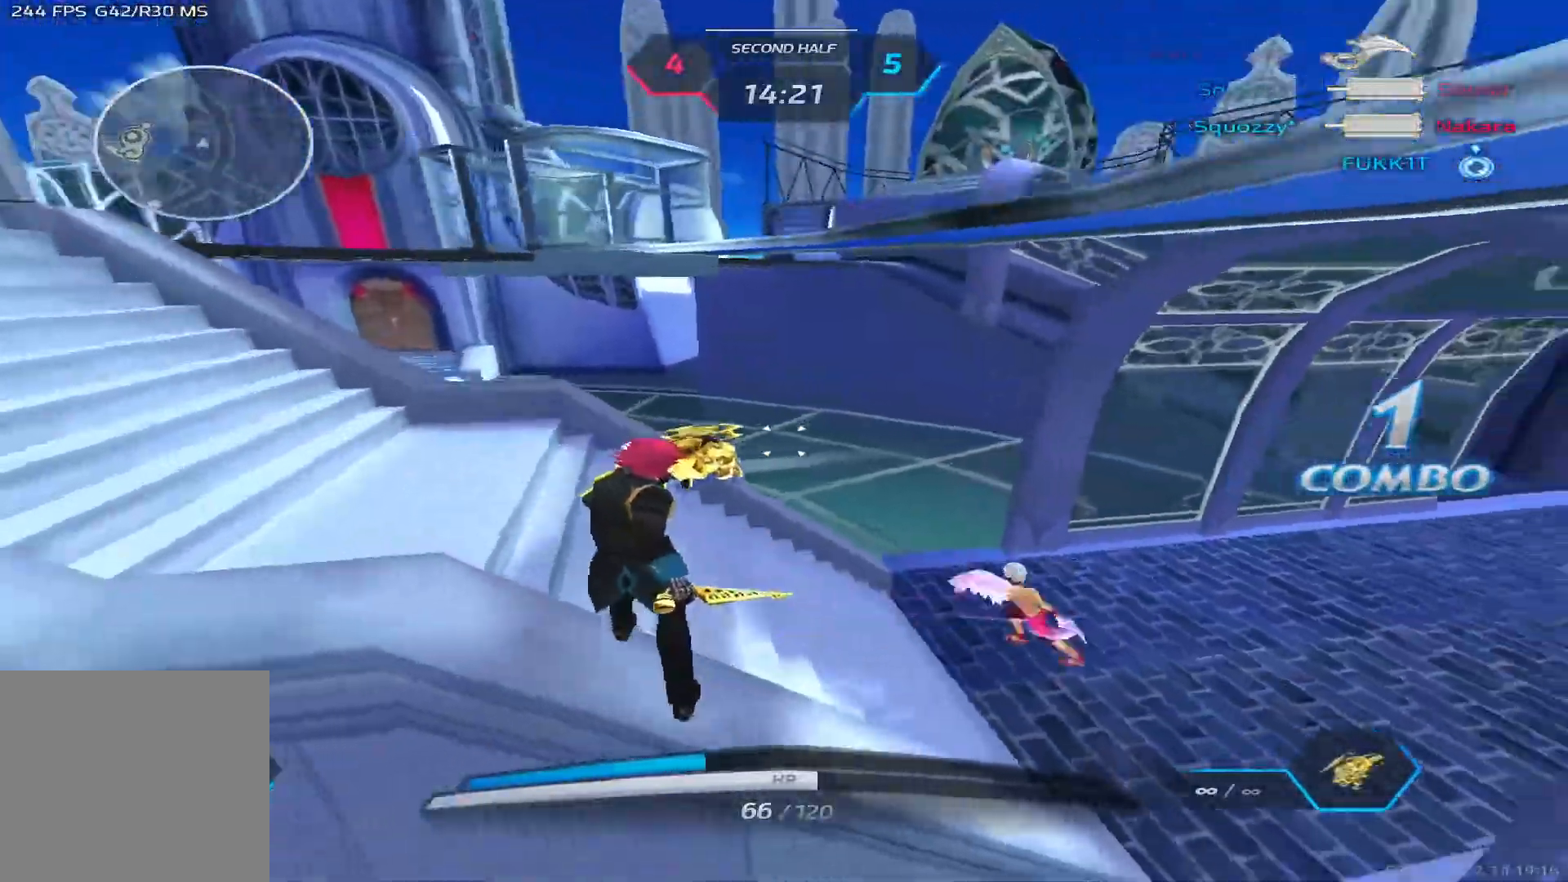
{"keys": ["a", "w"], "events": [[83, "s", "down"], [133, "space", "down"], [183, "s", "up"], [200, "space", "up"], [267, "space", "down"], [400, "space", "up"], [483, "w", "down"]]}
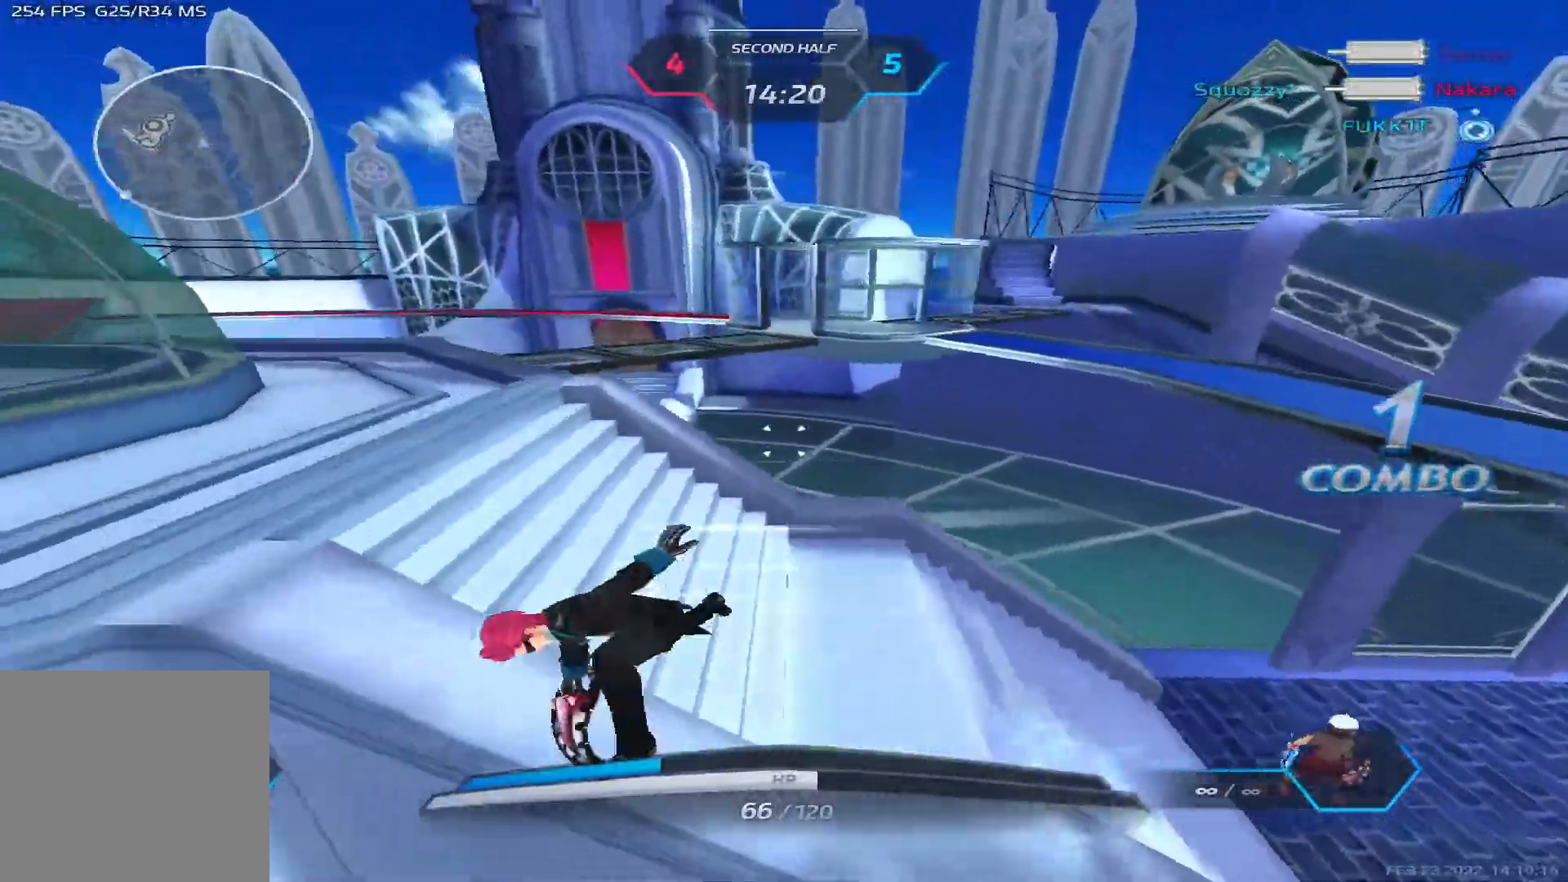
{"keys": ["w"], "events": [[133, "a", "up"], [167, "space", "down"], [183, "w", "up"], [233, "w", "down"], [267, "space", "up"]]}
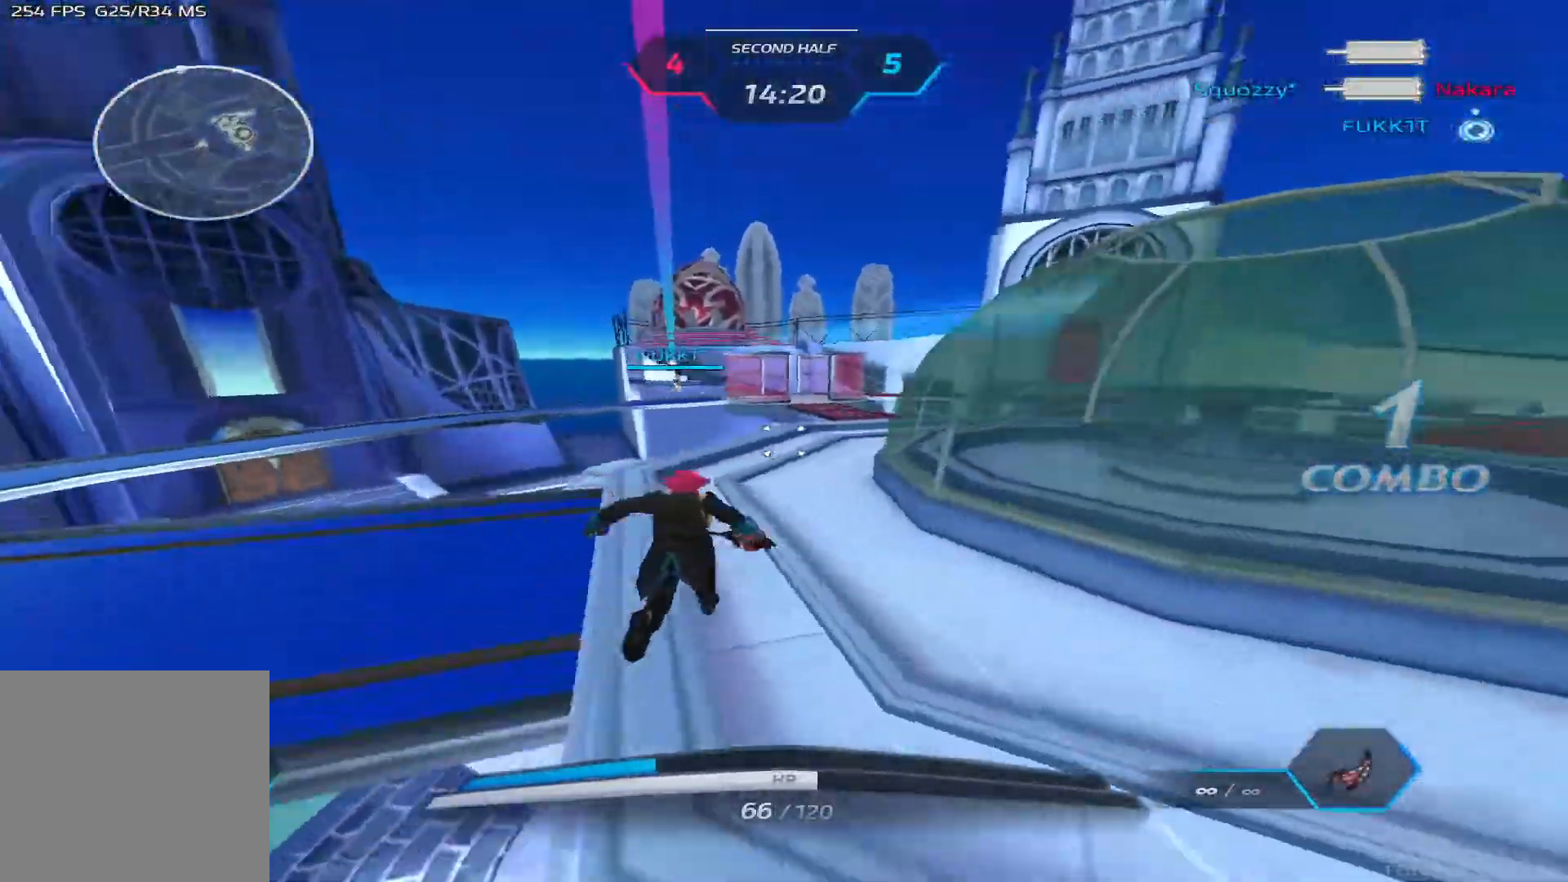
{"keys": ["w"], "events": []}